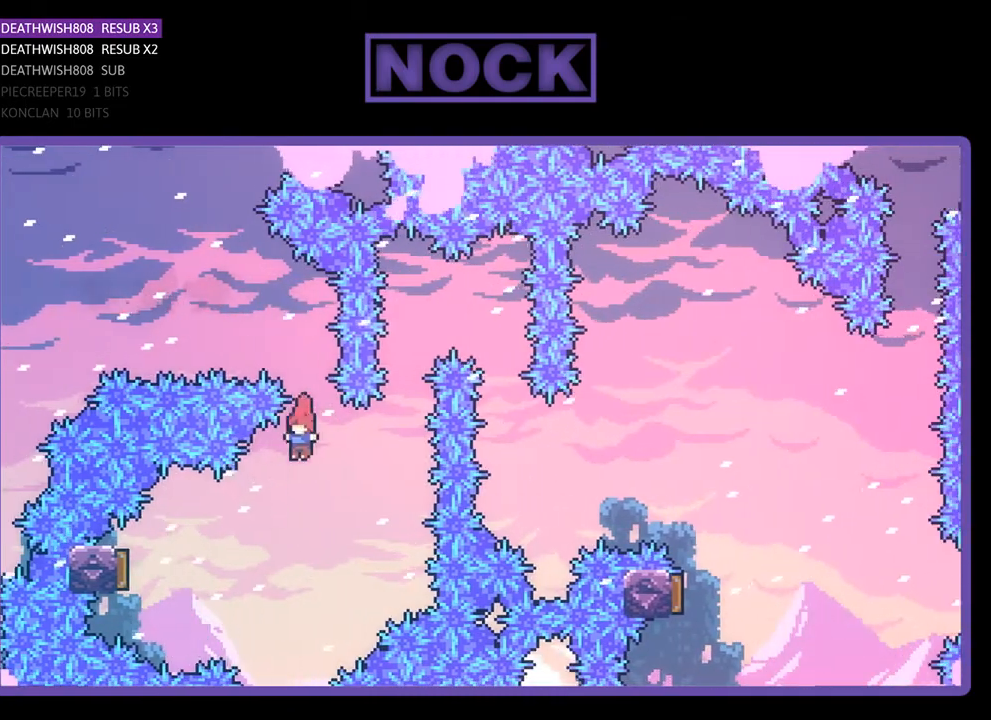
Gameplay with a controller (PlayStation layout); each line is a JSON object with the inputs held at the frame after it. "events" lists button and stick changes between this image and that frame as [ms after this image, input, new state], when the widget could be followed in between. Not read: left_stick.
{"buttons": ["R2"], "right_stick": "center", "events": [[267, "CIRCLE", "down"], [467, "CIRCLE", "up"], [467, "DPAD_LEFT", "up"]]}
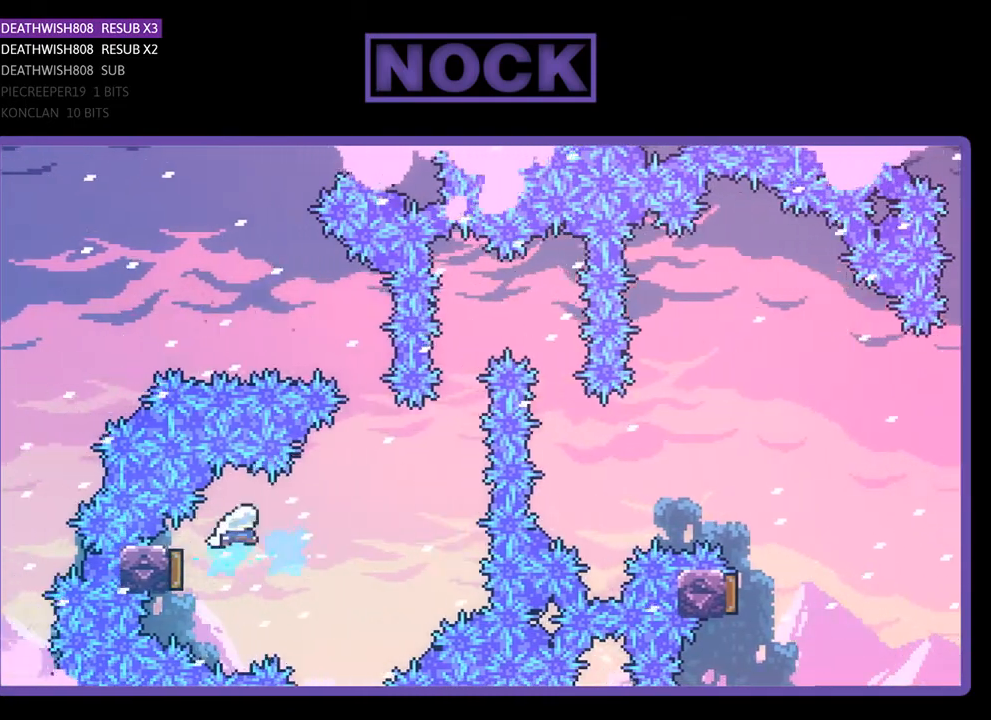
{"buttons": ["CIRCLE", "R2", "DPAD_UP"], "right_stick": "center", "events": [[67, "DPAD_RIGHT", "down"], [433, "DPAD_RIGHT", "up"], [433, "DPAD_UP", "down"], [467, "CIRCLE", "down"]]}
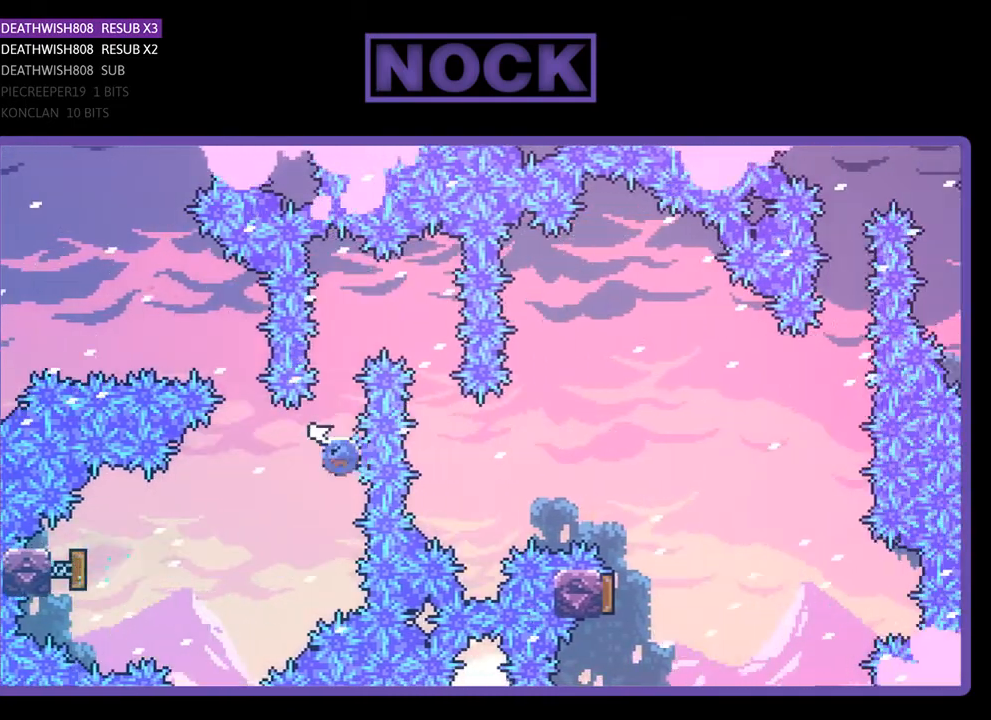
{"buttons": ["R2", "DPAD_RIGHT"], "right_stick": "center", "events": [[133, "DPAD_RIGHT", "down"], [167, "CIRCLE", "up"], [367, "DPAD_UP", "up"]]}
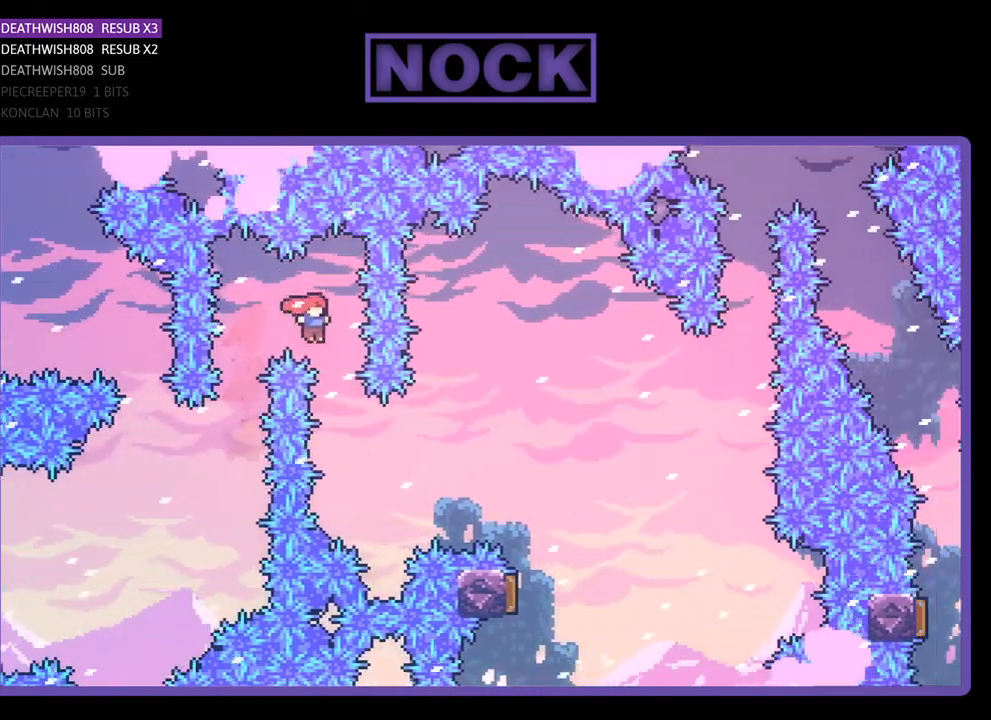
{"buttons": ["CIRCLE", "R2", "DPAD_UP", "DPAD_RIGHT"], "right_stick": "center", "events": [[67, "DPAD_RIGHT", "up"], [200, "DPAD_RIGHT", "down"], [200, "DPAD_UP", "down"], [333, "CIRCLE", "down"]]}
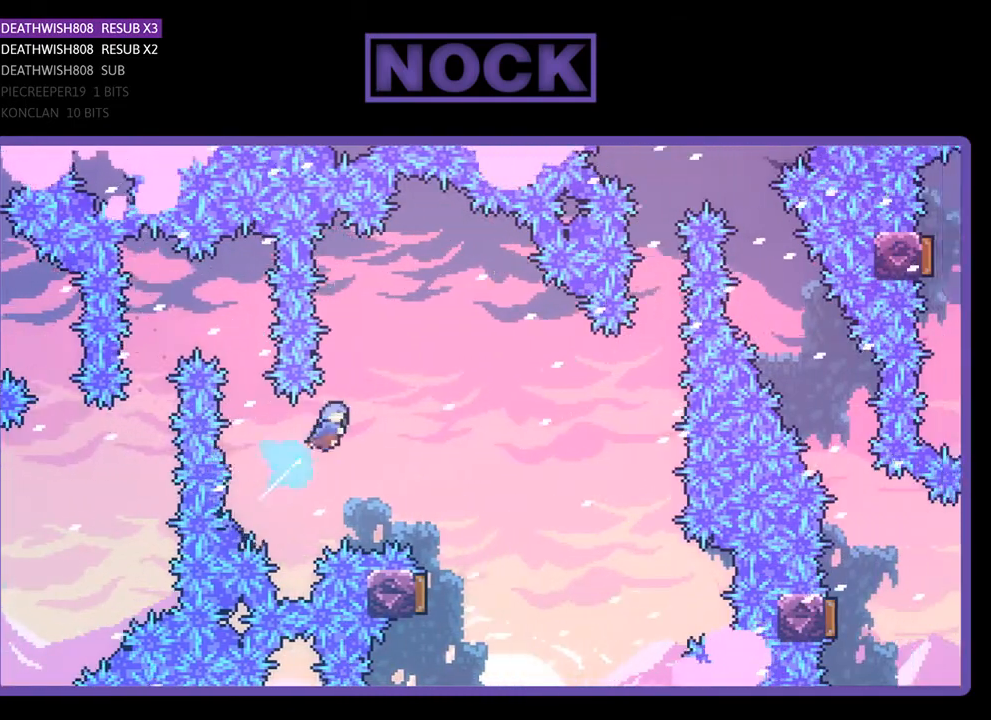
{"buttons": ["R2"], "right_stick": "center", "events": [[33, "CIRCLE", "up"], [333, "DPAD_RIGHT", "up"], [333, "DPAD_UP", "up"]]}
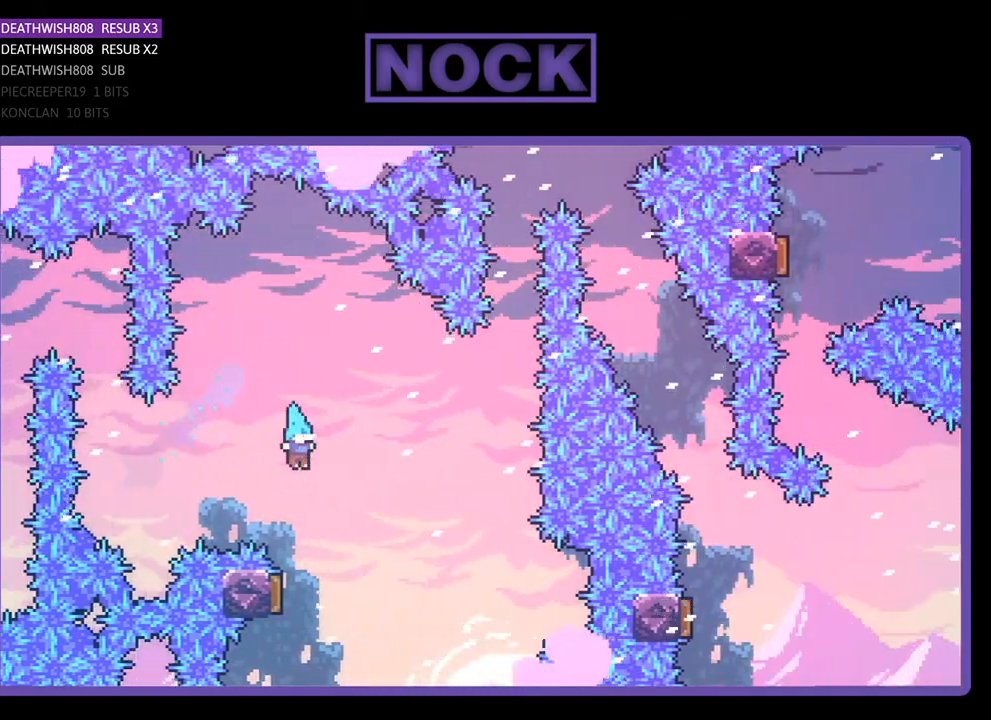
{"buttons": ["R2"], "right_stick": "center", "events": [[233, "DPAD_LEFT", "down"], [367, "DPAD_LEFT", "up"]]}
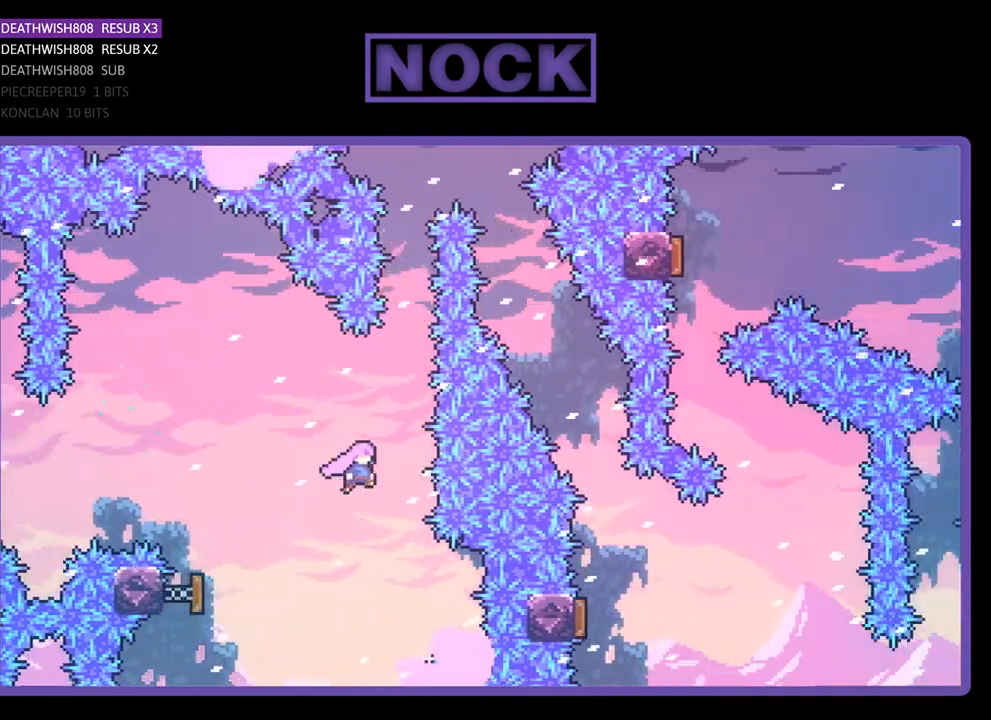
{"buttons": ["CIRCLE", "R2", "DPAD_UP"], "right_stick": "center", "events": [[100, "DPAD_UP", "down"], [133, "CIRCLE", "down"], [333, "CIRCLE", "up"], [500, "CIRCLE", "down"]]}
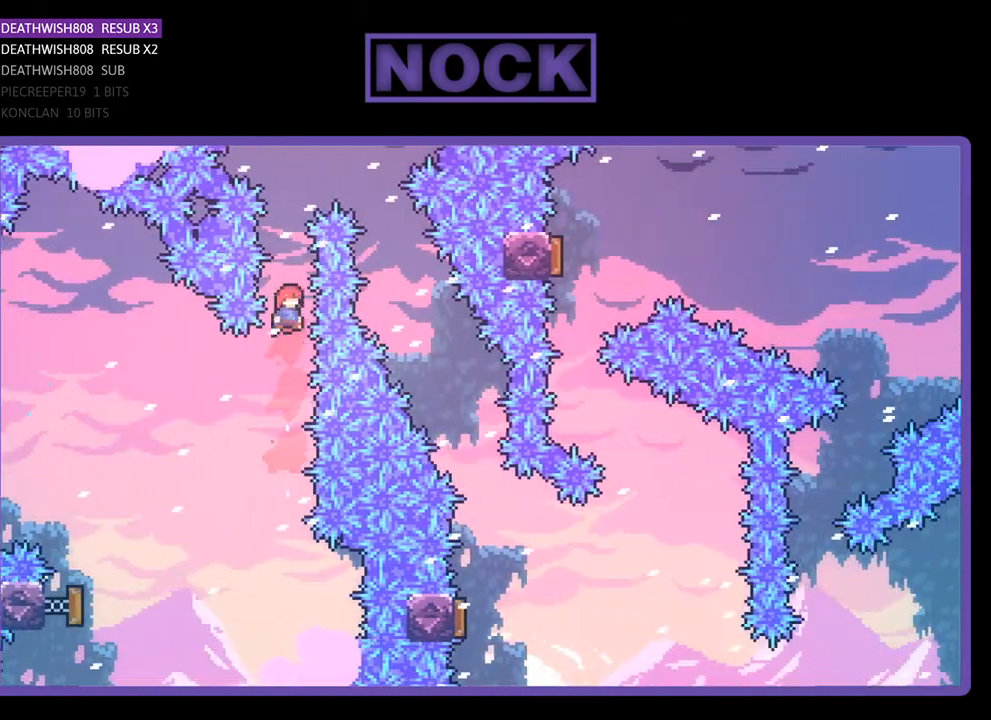
{"buttons": ["R2", "DPAD_RIGHT"], "right_stick": "center", "events": [[100, "DPAD_RIGHT", "down"], [267, "CIRCLE", "up"], [267, "DPAD_UP", "up"]]}
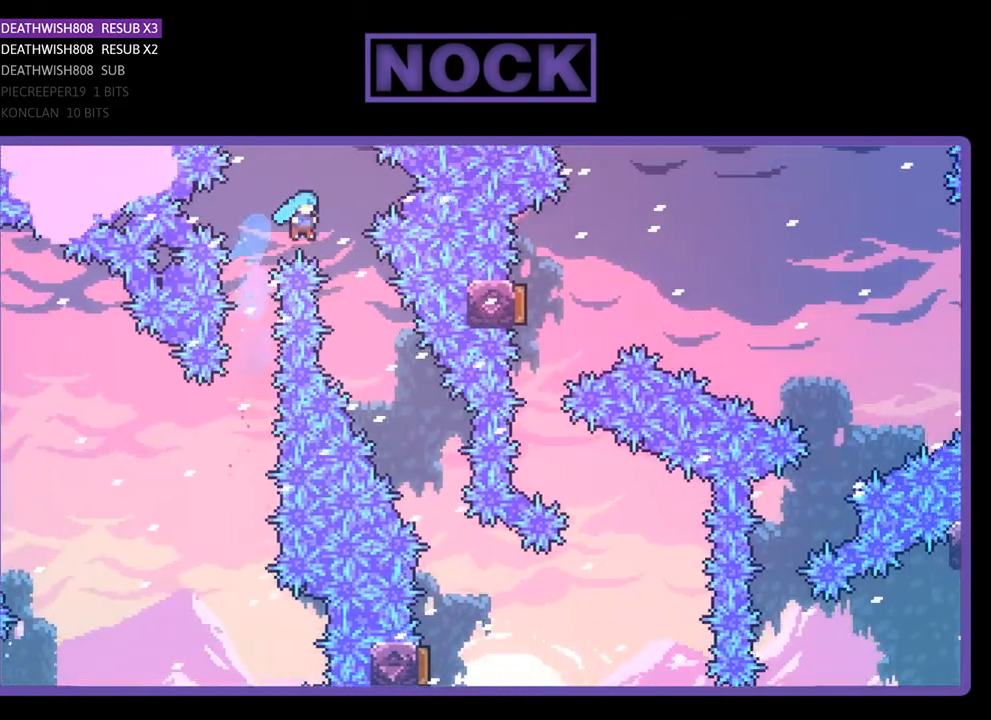
{"buttons": ["R2", "DPAD_RIGHT"], "right_stick": "center", "events": [[267, "DPAD_RIGHT", "up"], [400, "DPAD_RIGHT", "down"]]}
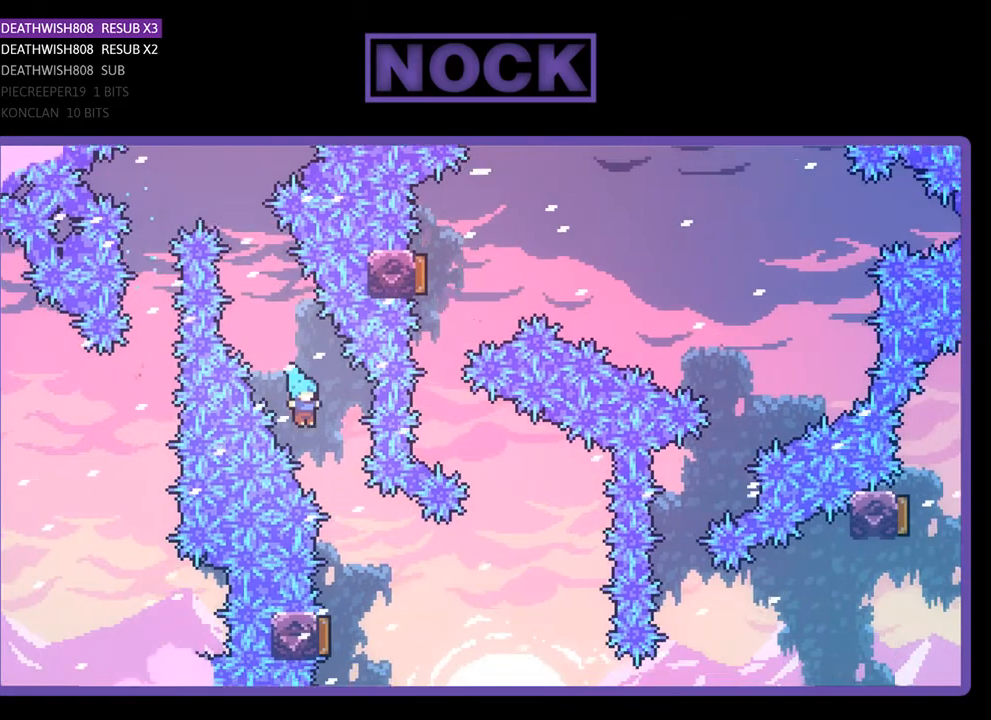
{"buttons": ["R2", "DPAD_LEFT"], "right_stick": "center", "events": [[133, "DPAD_RIGHT", "up"], [433, "DPAD_LEFT", "down"]]}
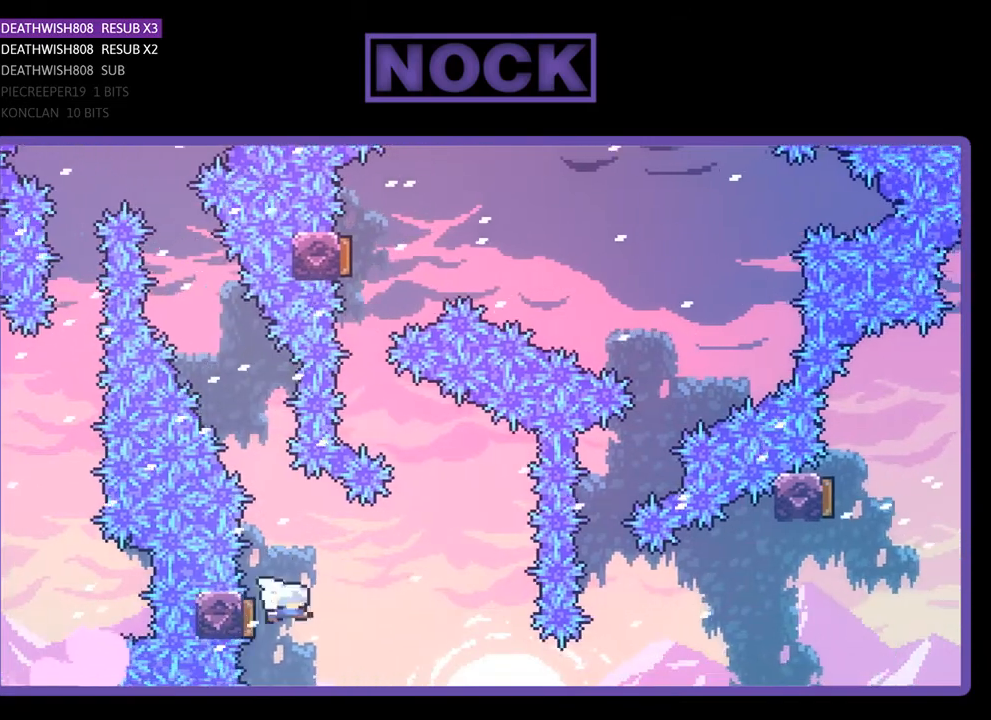
{"buttons": ["CIRCLE", "R2", "DPAD_UP", "DPAD_LEFT"], "right_stick": "center", "events": [[133, "DPAD_LEFT", "up"], [300, "DPAD_UP", "down"], [333, "DPAD_LEFT", "down"], [367, "CIRCLE", "down"]]}
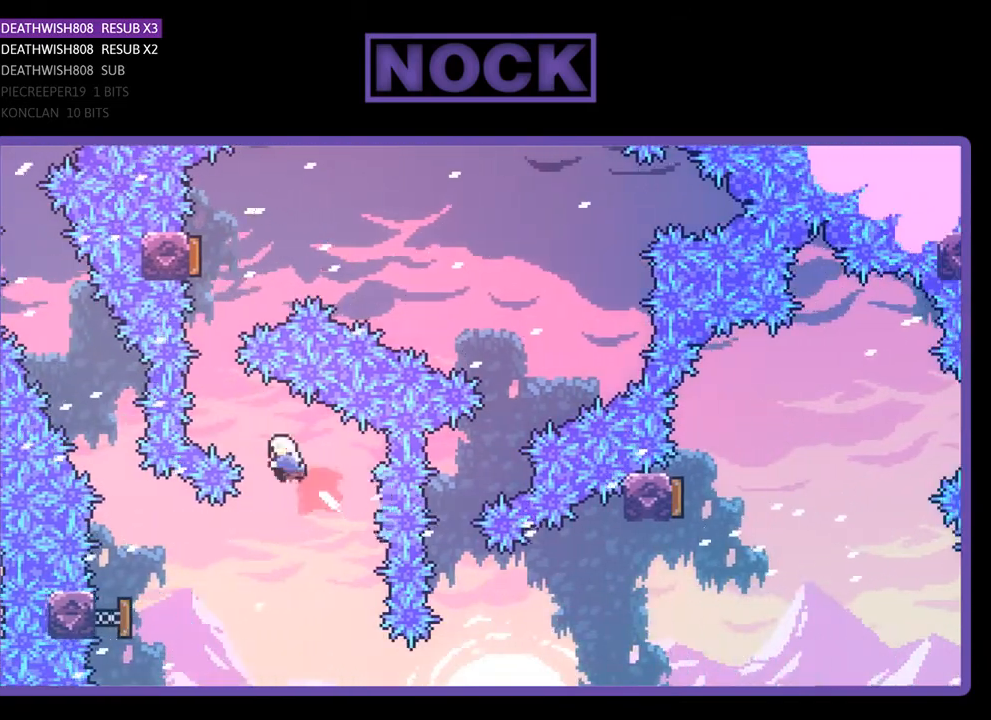
{"buttons": ["CIRCLE", "R2", "DPAD_UP"], "right_stick": "center", "events": [[167, "CIRCLE", "up"], [167, "DPAD_LEFT", "up"], [167, "DPAD_UP", "up"], [267, "DPAD_UP", "down"], [300, "CIRCLE", "down"]]}
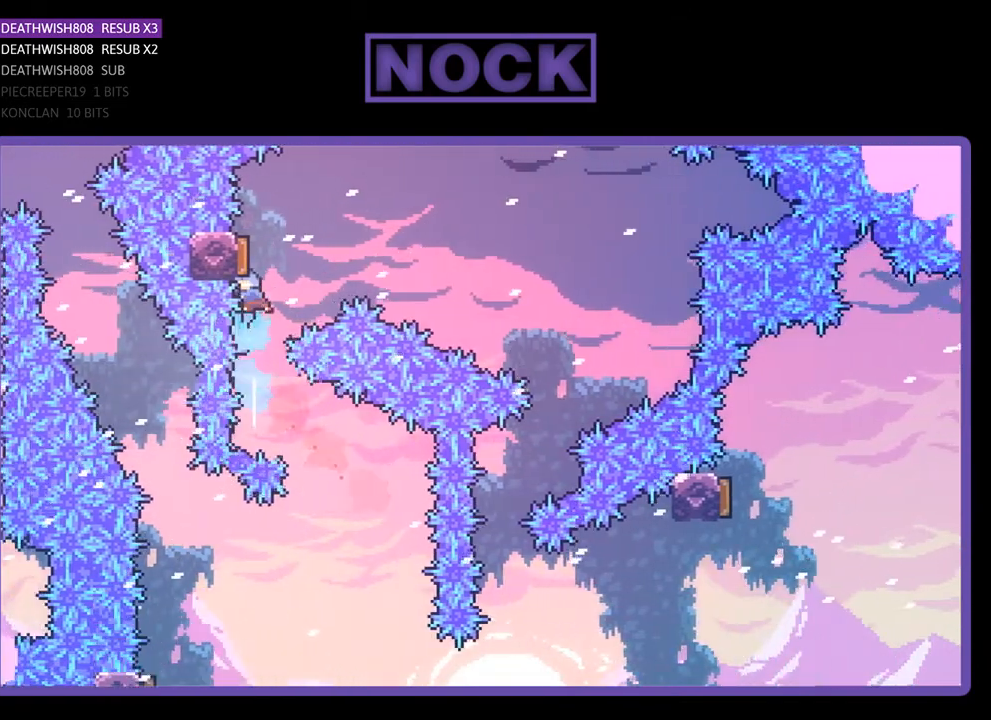
{"buttons": ["R2", "DPAD_RIGHT"], "right_stick": "center", "events": [[33, "CIRCLE", "up"], [33, "DPAD_UP", "up"], [167, "DPAD_RIGHT", "down"]]}
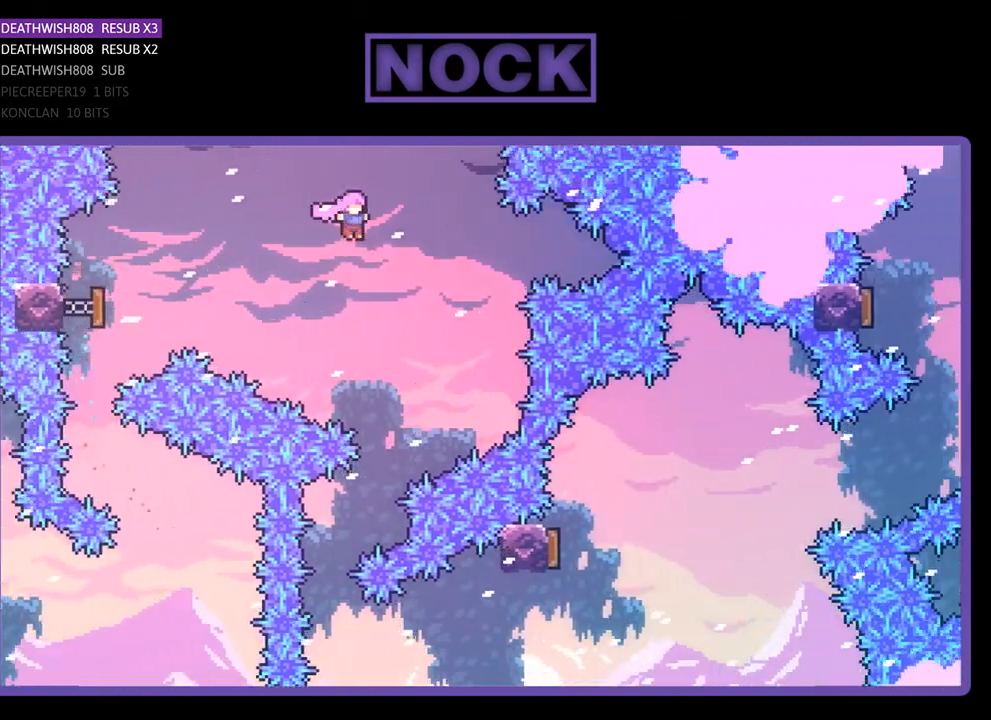
{"buttons": ["R2", "DPAD_LEFT"], "right_stick": "center", "events": [[167, "DPAD_RIGHT", "up"], [333, "DPAD_LEFT", "down"]]}
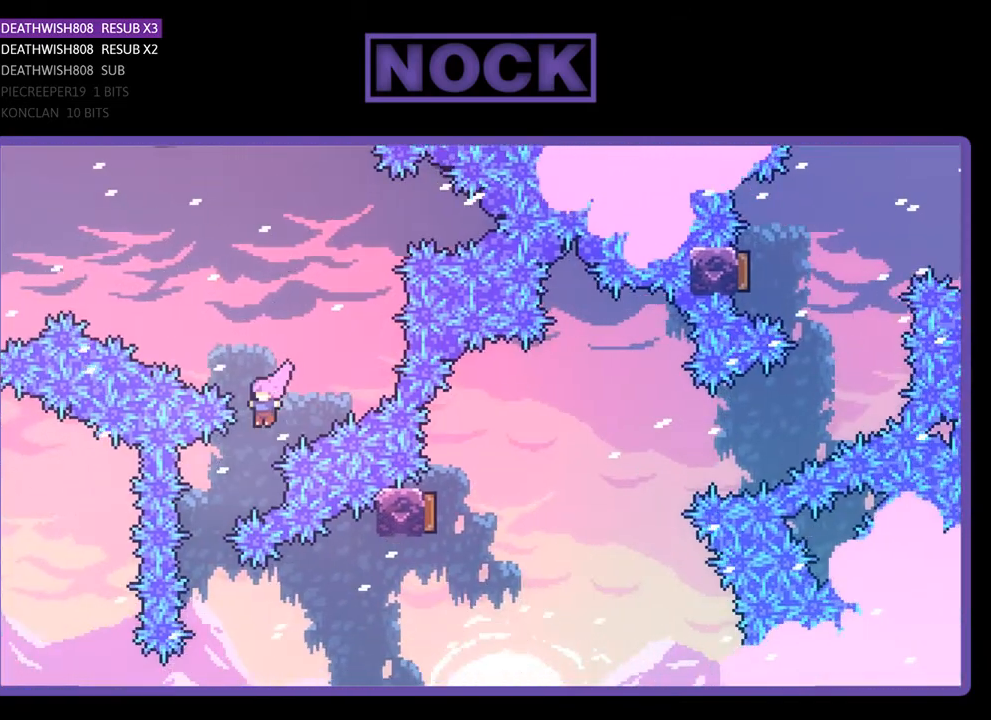
{"buttons": ["CIRCLE", "R2", "DPAD_RIGHT"], "right_stick": "center", "events": [[200, "DPAD_LEFT", "up"], [267, "DPAD_RIGHT", "down"], [367, "CIRCLE", "down"]]}
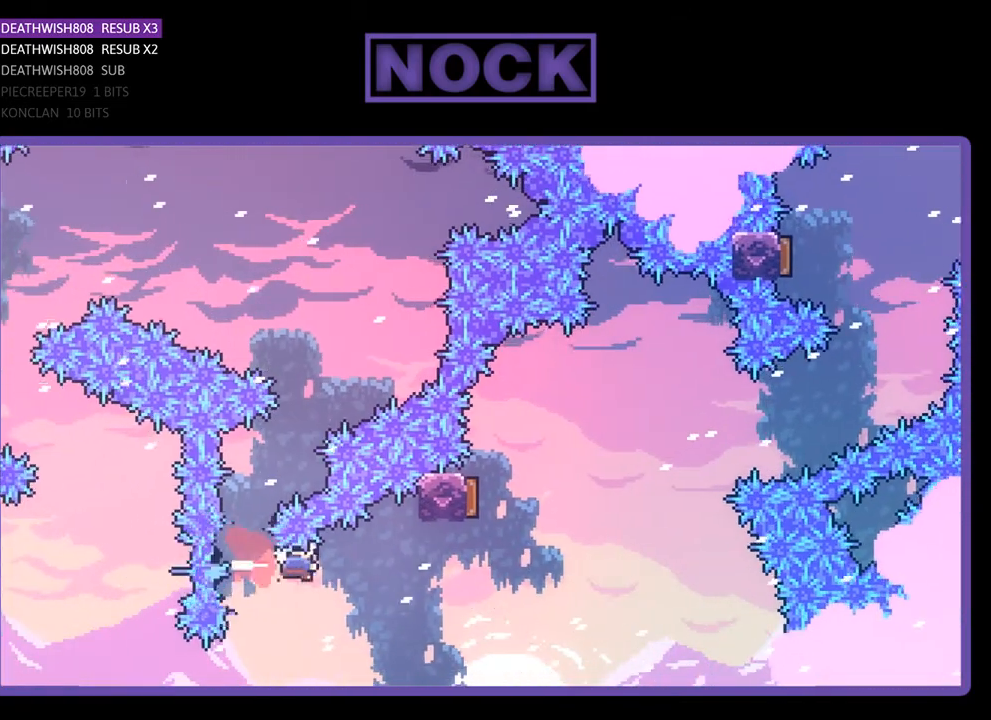
{"buttons": ["CIRCLE", "R2", "DPAD_UP", "DPAD_RIGHT"], "right_stick": "center", "events": [[100, "CIRCLE", "up"], [400, "DPAD_UP", "down"], [433, "CIRCLE", "down"]]}
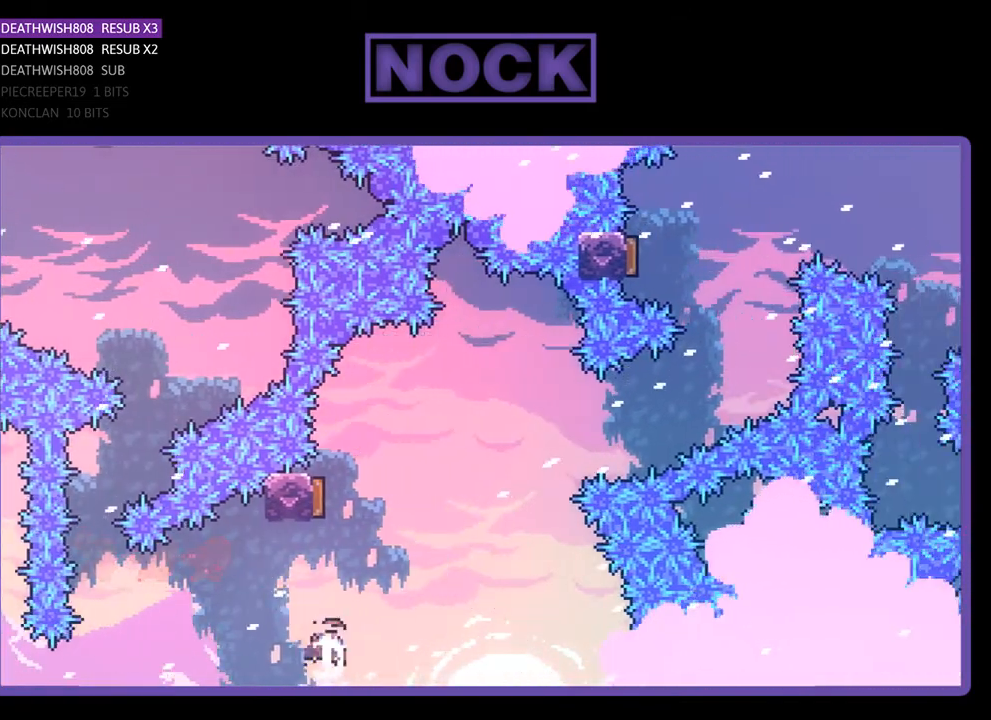
{"buttons": ["R2", "DPAD_RIGHT"], "right_stick": "center", "events": [[33, "DPAD_RIGHT", "up"], [167, "DPAD_LEFT", "down"], [367, "DPAD_LEFT", "up"], [400, "DPAD_RIGHT", "down"], [433, "CIRCLE", "up"], [467, "DPAD_UP", "up"]]}
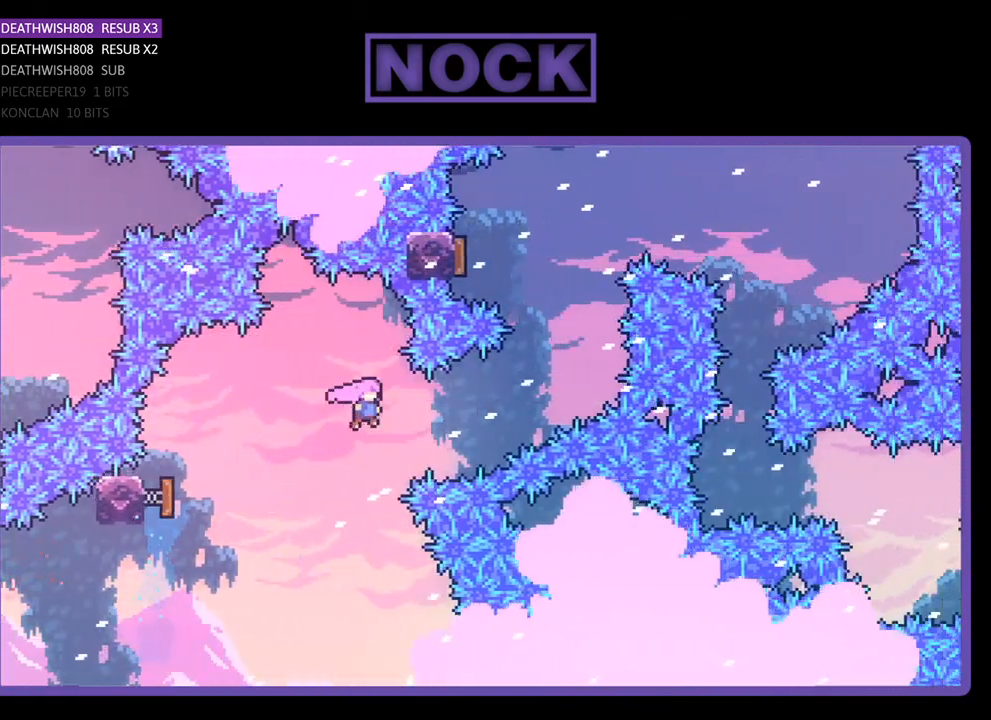
{"buttons": ["R2", "DPAD_UP"], "right_stick": "center", "events": [[133, "DPAD_UP", "down"], [300, "CIRCLE", "down"], [467, "DPAD_RIGHT", "up"], [500, "CIRCLE", "up"]]}
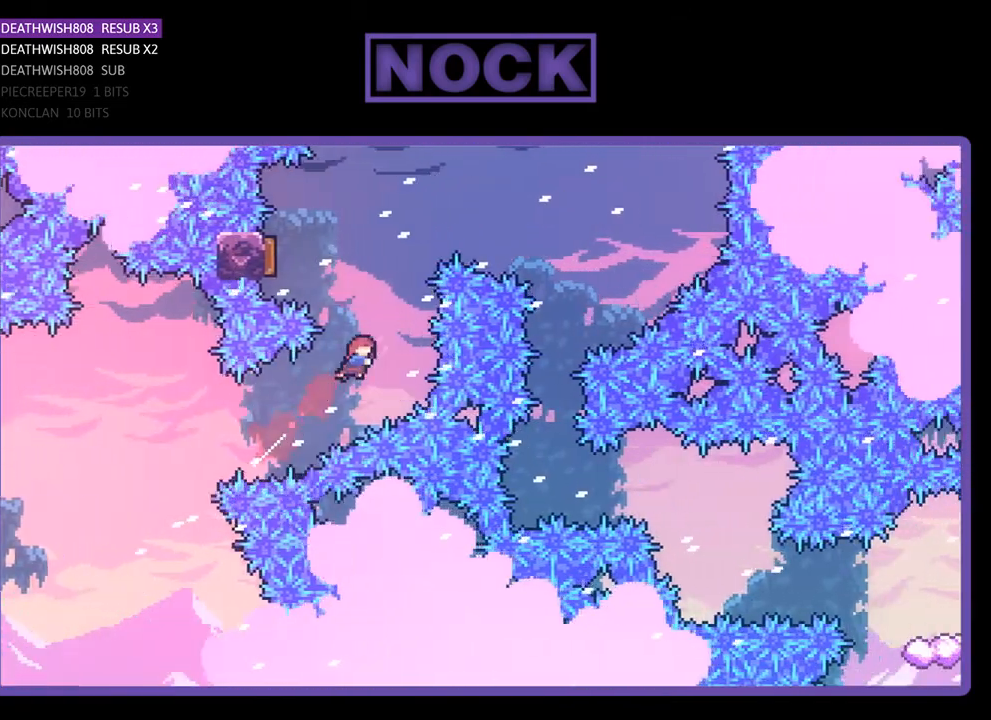
{"buttons": ["R2"], "right_stick": "center", "events": [[100, "CIRCLE", "down"], [100, "DPAD_LEFT", "down"], [467, "DPAD_LEFT", "up"], [467, "DPAD_UP", "up"], [500, "CIRCLE", "up"]]}
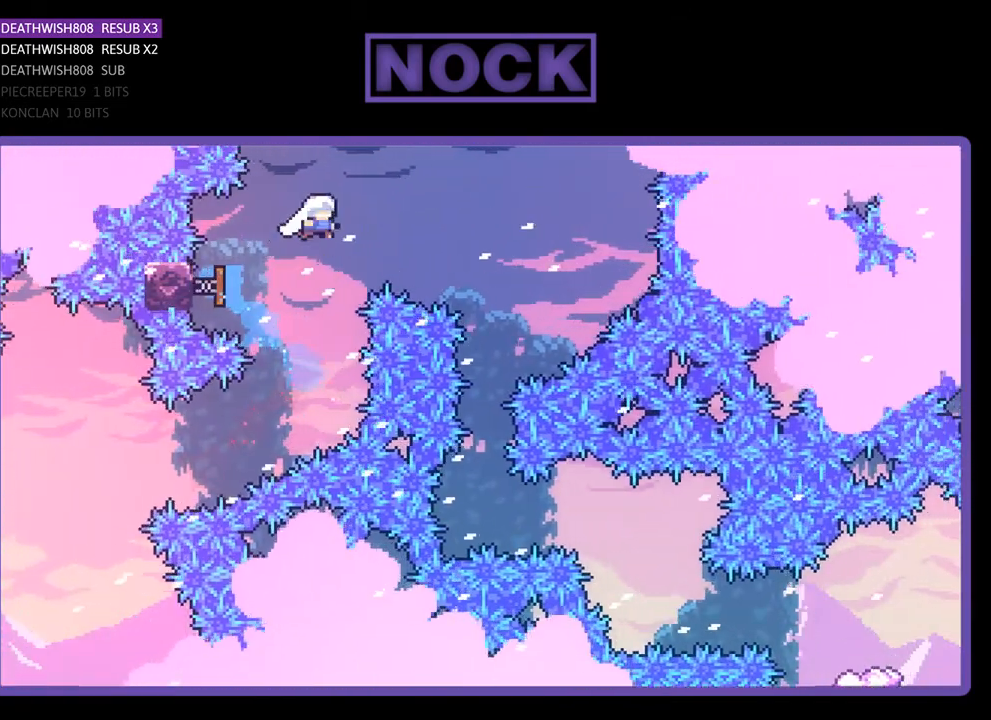
{"buttons": ["R2"], "right_stick": "center", "events": [[67, "DPAD_RIGHT", "down"], [300, "DPAD_RIGHT", "up"]]}
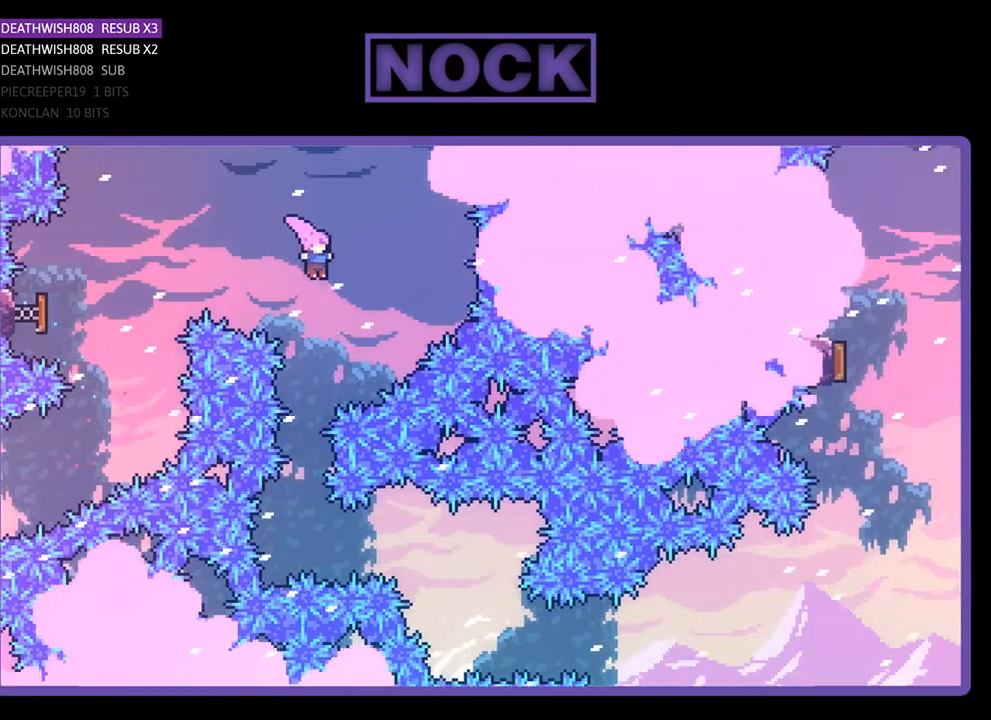
{"buttons": ["R2"], "right_stick": "center", "events": [[33, "DPAD_LEFT", "down"], [100, "DPAD_LEFT", "up"]]}
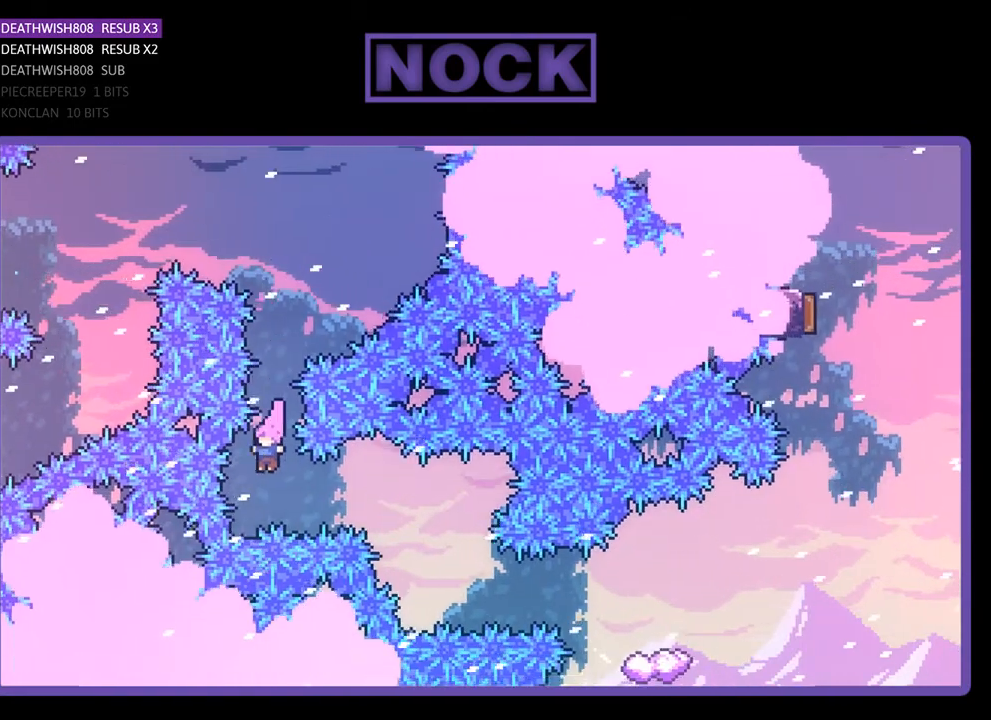
{"buttons": ["R2"], "right_stick": "center", "events": [[33, "DPAD_RIGHT", "down"], [100, "CIRCLE", "down"], [300, "CIRCLE", "up"], [300, "DPAD_RIGHT", "up"]]}
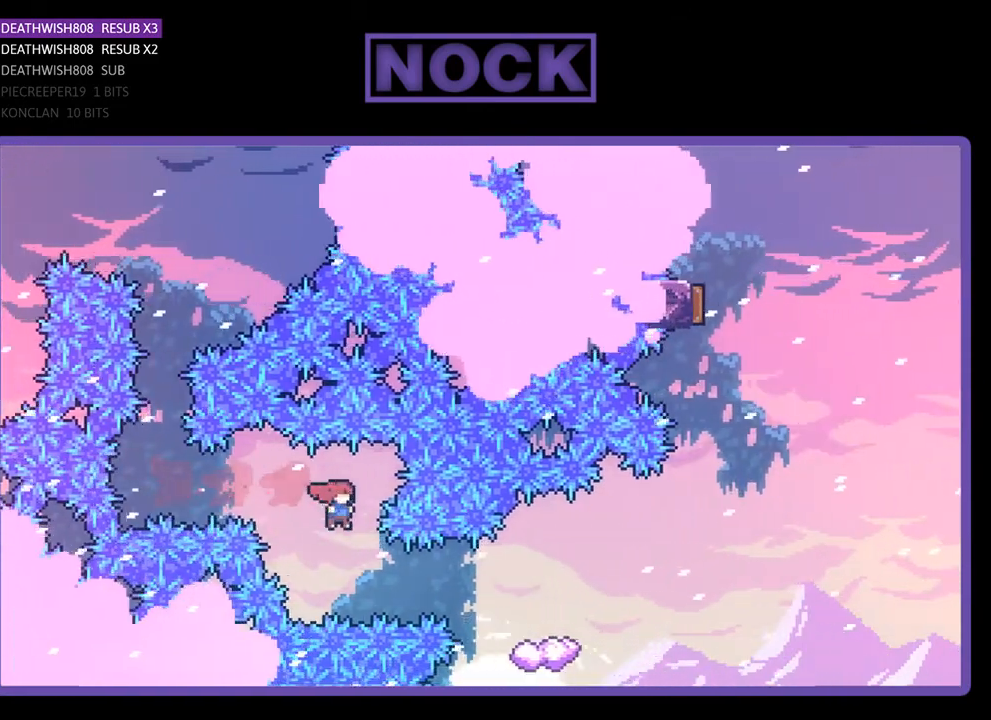
{"buttons": ["R2"], "right_stick": "center", "events": [[167, "DPAD_RIGHT", "down"], [200, "CIRCLE", "down"], [400, "CIRCLE", "up"], [467, "DPAD_RIGHT", "up"]]}
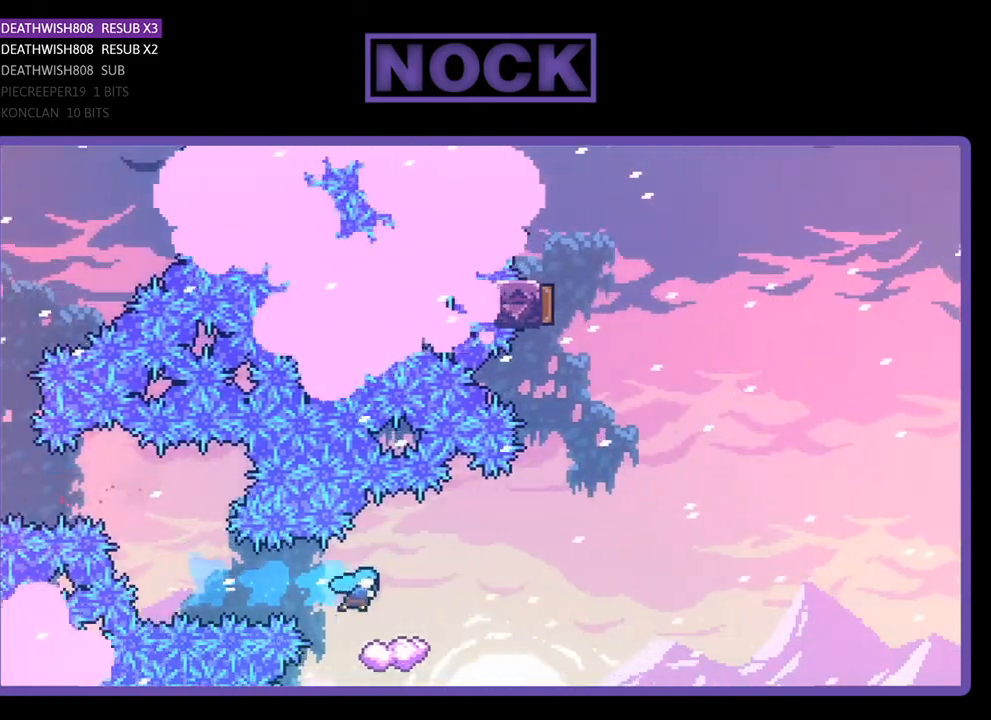
{"buttons": ["CROSS", "R2", "DPAD_RIGHT"], "right_stick": "center", "events": [[133, "DPAD_RIGHT", "down"], [267, "CROSS", "down"]]}
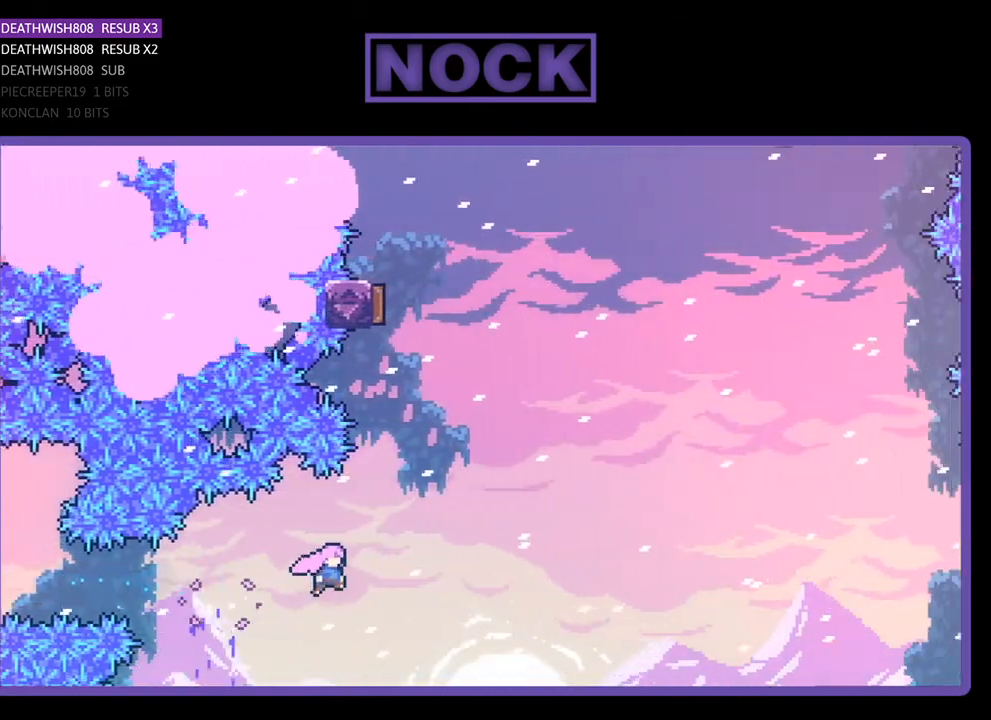
{"buttons": ["R2", "DPAD_UP"], "right_stick": "center", "events": [[167, "CROSS", "up"], [167, "DPAD_RIGHT", "up"], [167, "DPAD_UP", "down"], [267, "CIRCLE", "down"], [400, "CIRCLE", "up"]]}
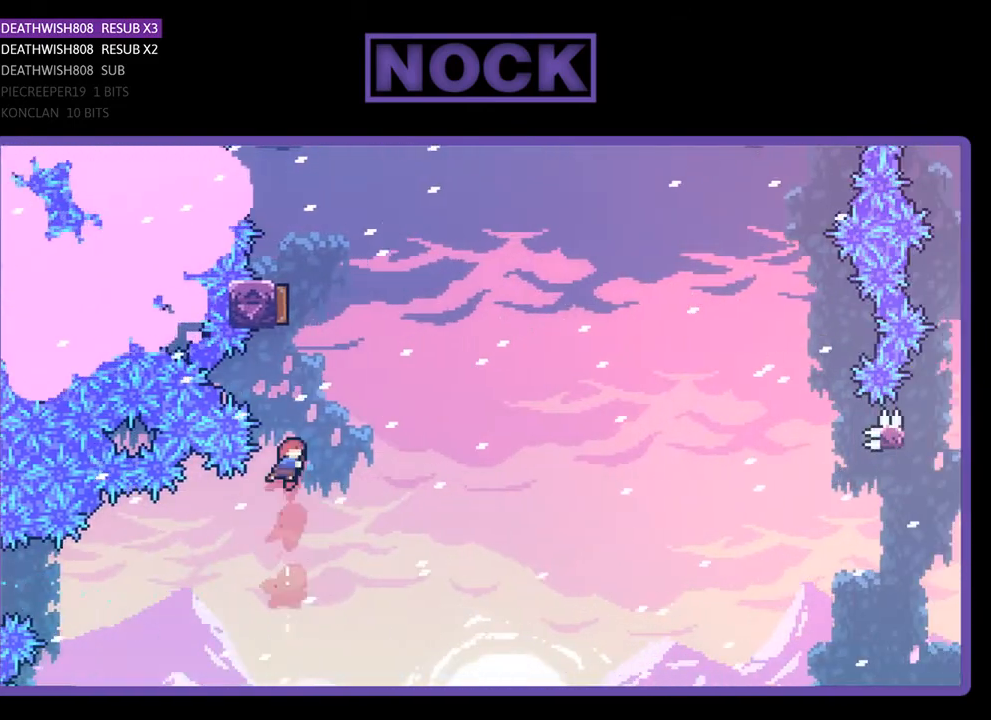
{"buttons": ["R2", "DPAD_RIGHT"], "right_stick": "center", "events": [[67, "CIRCLE", "down"], [367, "DPAD_RIGHT", "down"], [367, "DPAD_UP", "up"], [433, "CIRCLE", "up"]]}
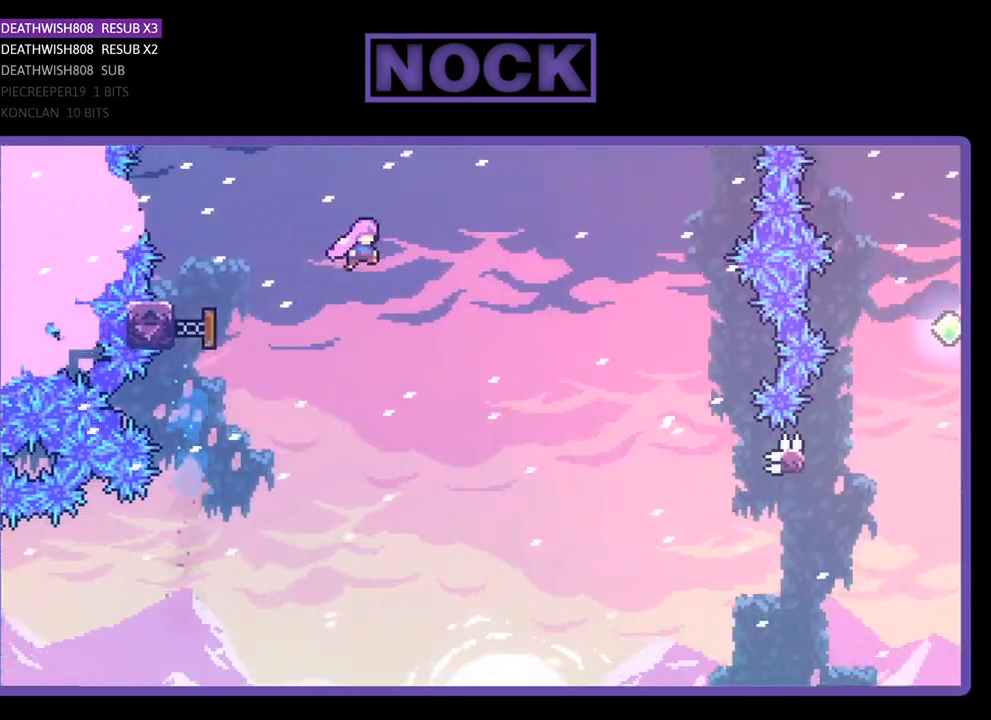
{"buttons": ["R2", "DPAD_RIGHT"], "right_stick": "center", "events": []}
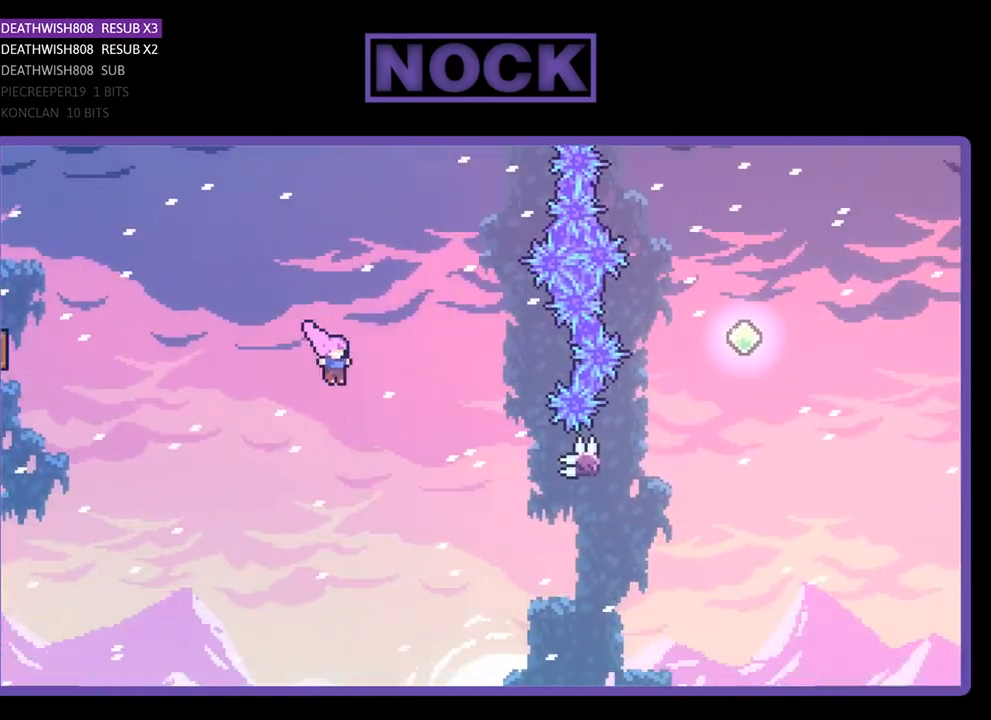
{"buttons": ["CIRCLE", "R2", "DPAD_RIGHT"], "right_stick": "center", "events": [[433, "CIRCLE", "down"]]}
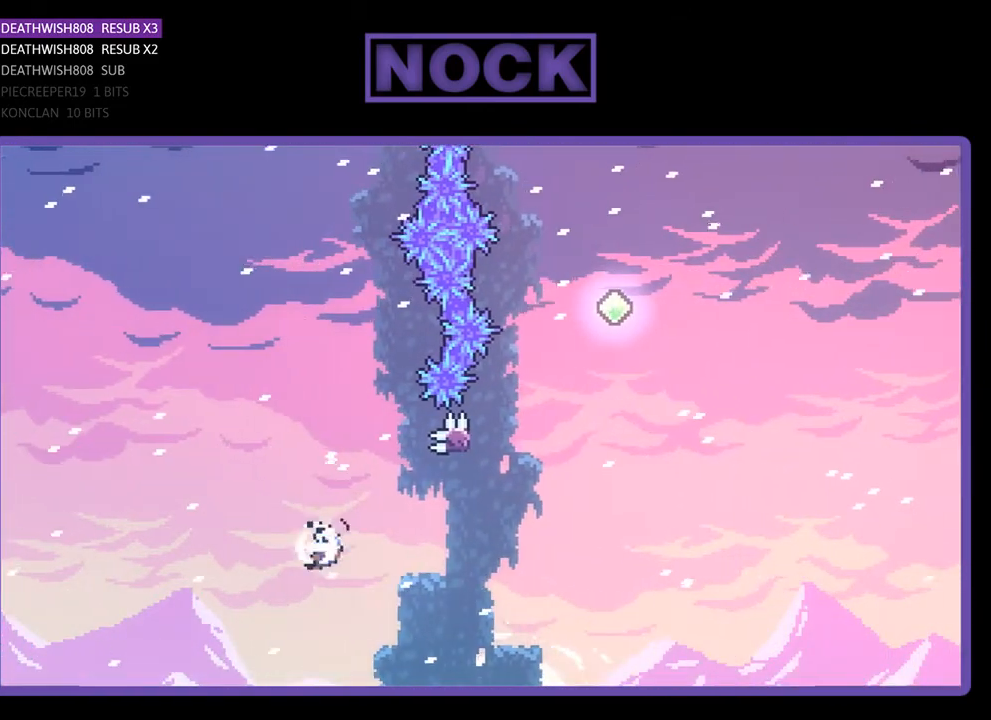
{"buttons": ["CROSS", "R2", "DPAD_UP"], "right_stick": "center", "events": [[133, "DPAD_UP", "down"], [167, "DPAD_RIGHT", "up"], [200, "CIRCLE", "up"], [333, "CIRCLE", "down"], [433, "CIRCLE", "up"], [467, "CROSS", "down"]]}